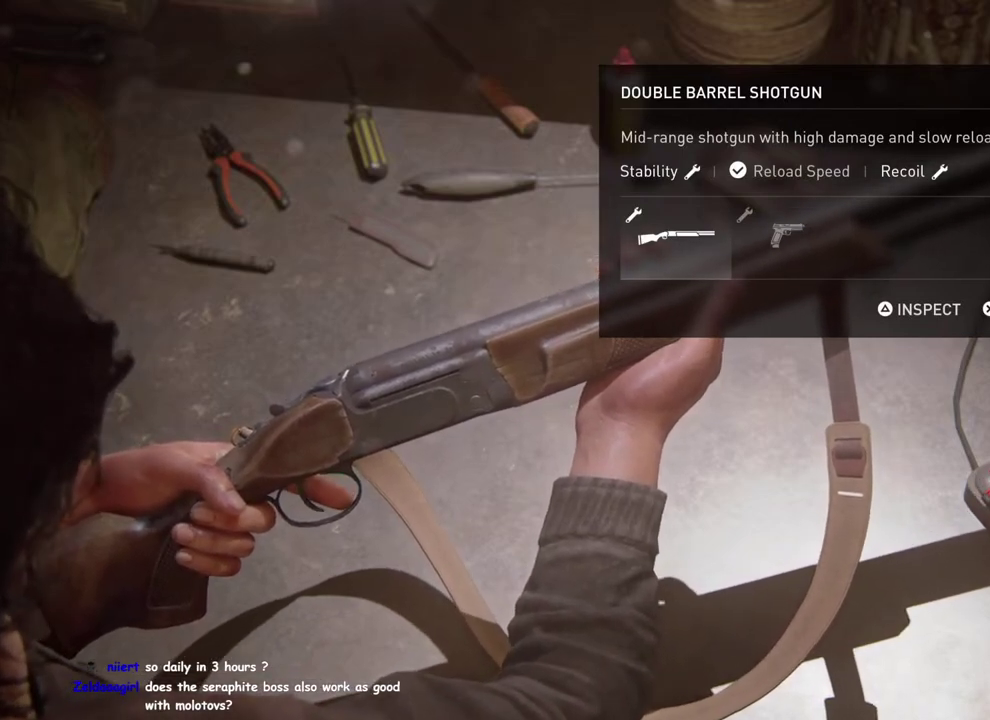
Gameplay with a controller (PlayStation layout); each line is a JSON object with the inputs held at the frame after it. "events" lists button and stick changes between this image and that frame as [ms after this image, input, new state], when the widget could be followed in between. This overlay highlights the sticks when they move; stick clicks (L3 R3) are not distinguishable. Not read: L1.
{"buttons": ["DPAD_RIGHT"], "left_stick": "center", "right_stick": "center", "events": [[350, "DPAD_RIGHT", "down"]]}
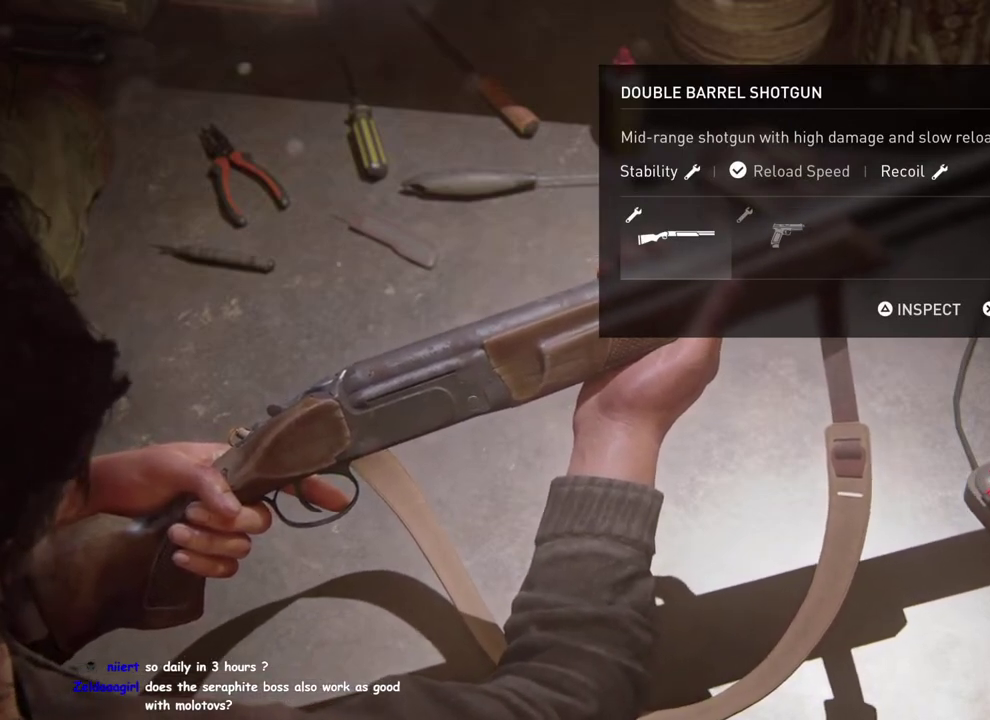
{"buttons": [], "left_stick": "center", "right_stick": "center", "events": [[50, "DPAD_RIGHT", "up"]]}
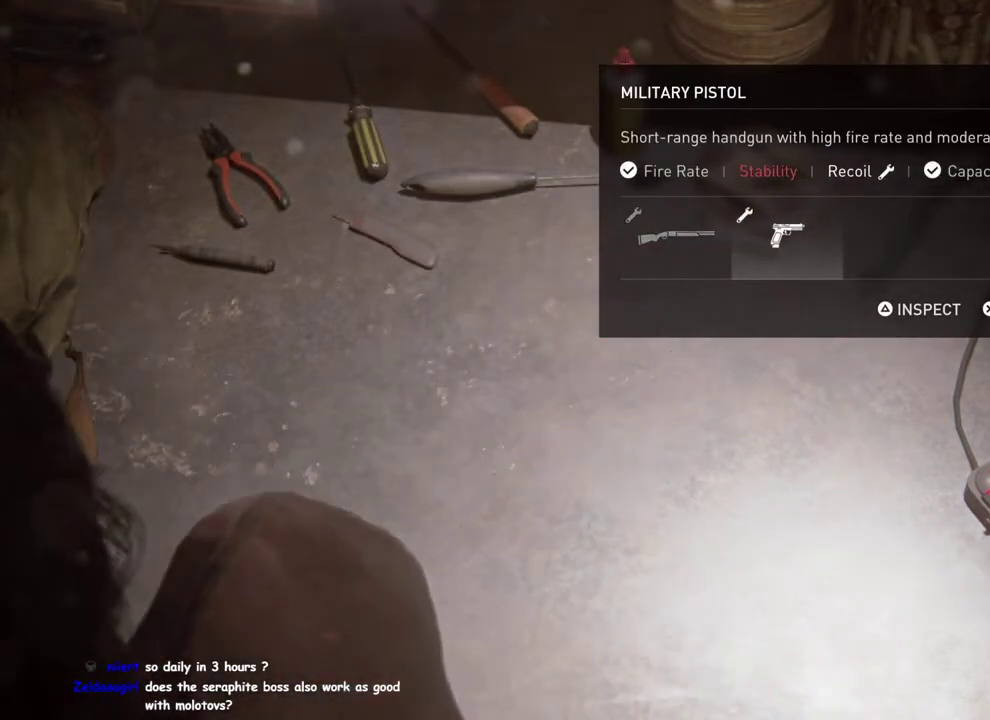
{"buttons": [], "left_stick": "center", "right_stick": "center", "events": [[17, "CROSS", "down"], [200, "CROSS", "up"]]}
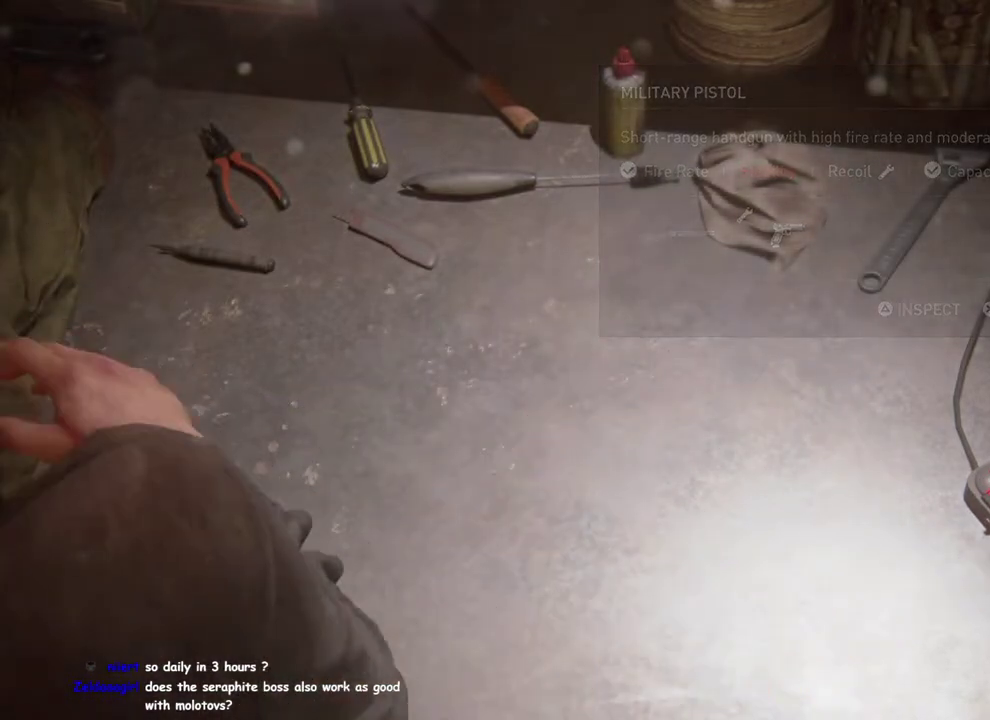
{"buttons": [], "left_stick": "center", "right_stick": "center", "events": []}
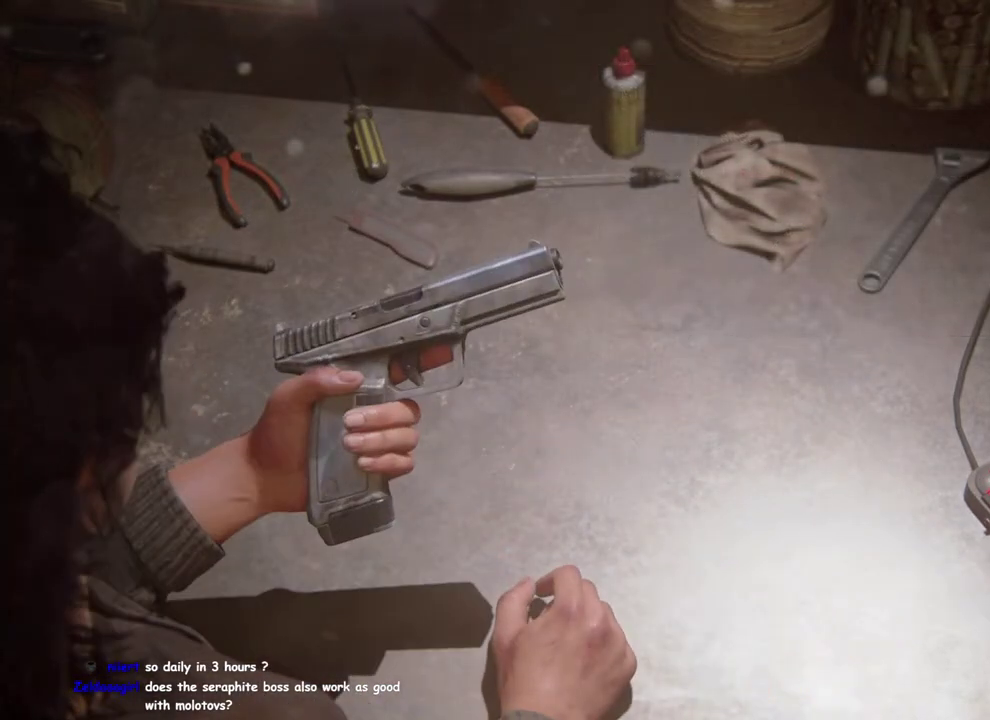
{"buttons": [], "left_stick": "center", "right_stick": "center", "events": []}
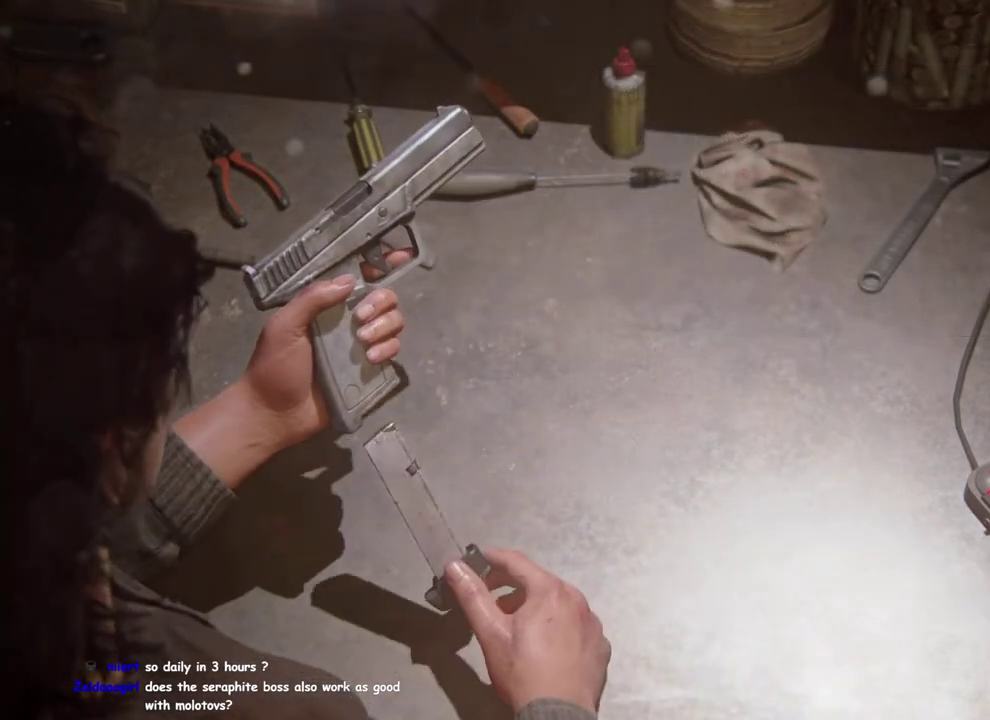
{"buttons": [], "left_stick": "center", "right_stick": "center", "events": []}
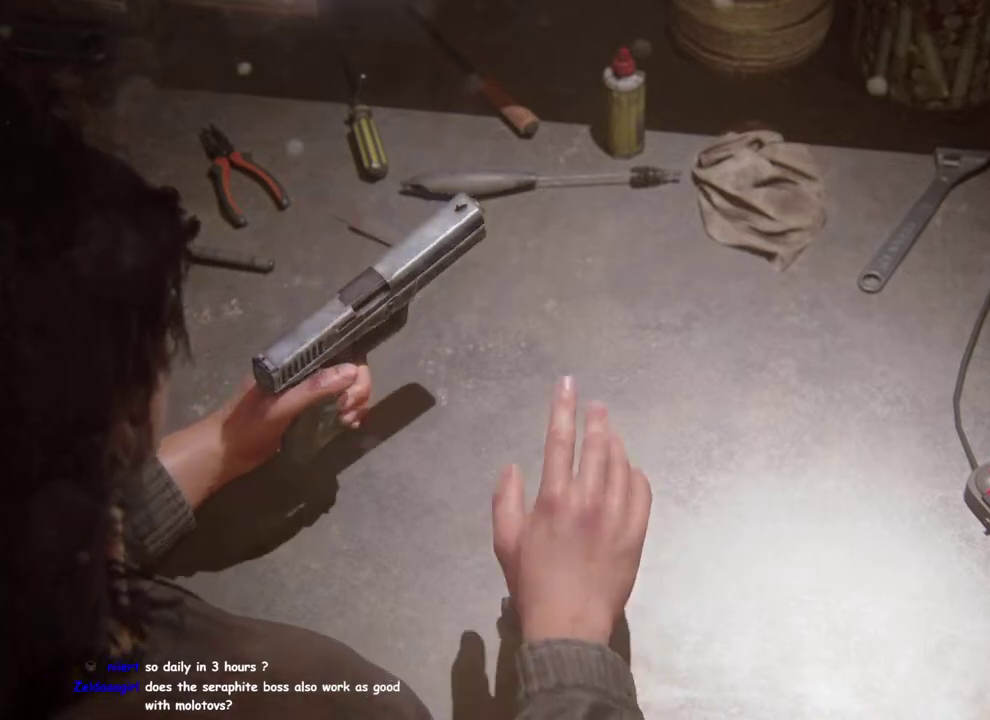
{"buttons": [], "left_stick": "center", "right_stick": "center", "events": []}
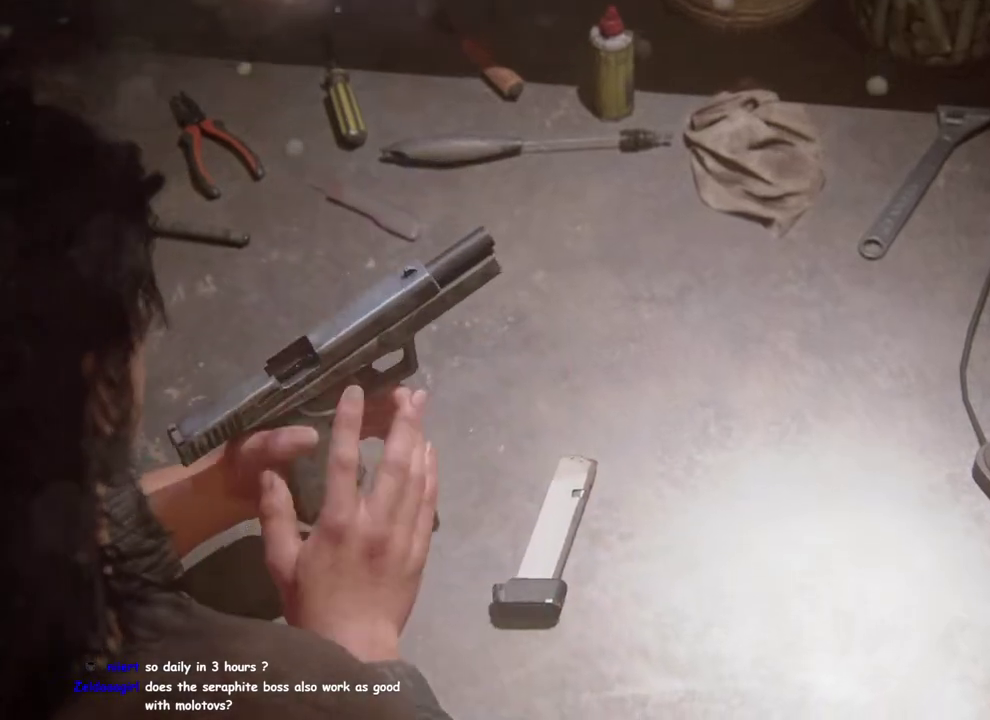
{"buttons": [], "left_stick": "center", "right_stick": "center", "events": []}
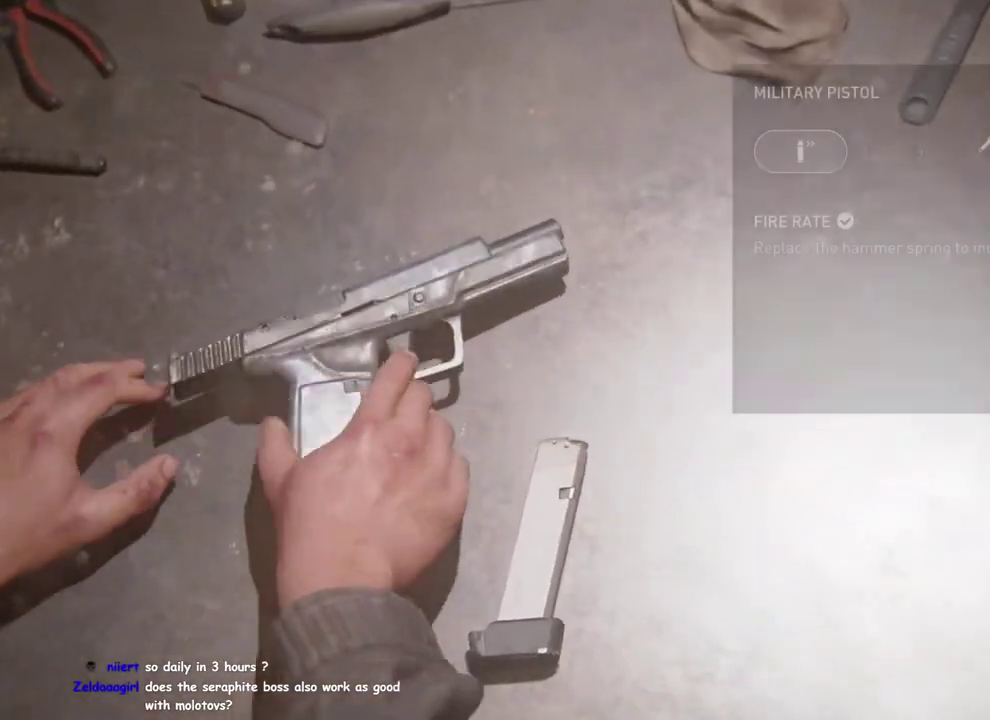
{"buttons": ["DPAD_RIGHT"], "left_stick": "center", "right_stick": "center", "events": [[233, "DPAD_RIGHT", "down"], [383, "DPAD_RIGHT", "up"], [467, "DPAD_RIGHT", "down"]]}
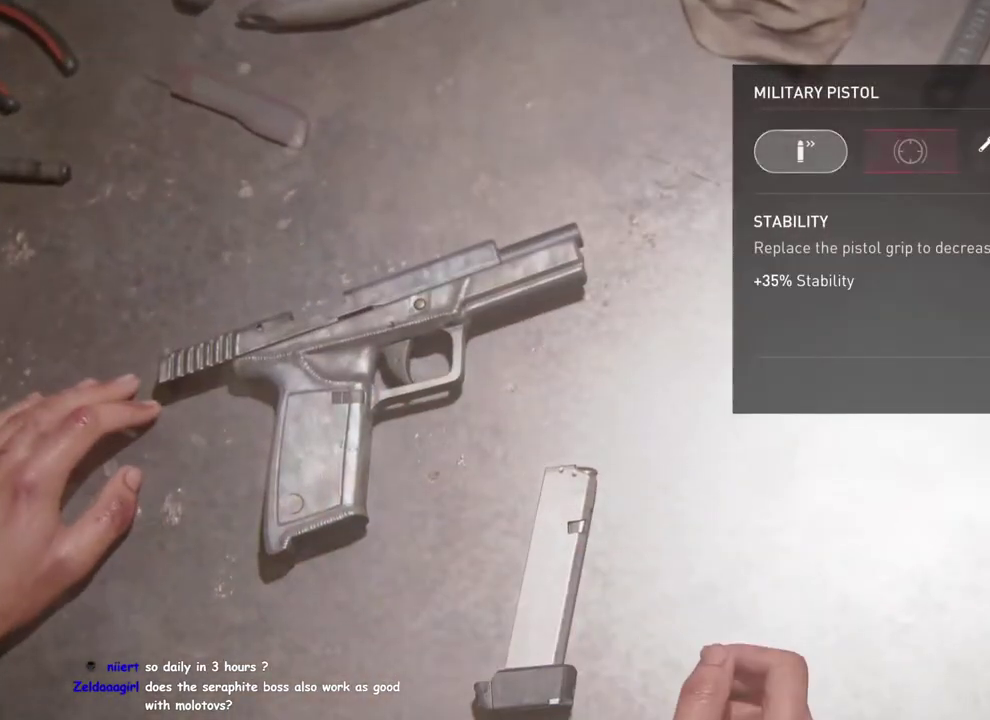
{"buttons": ["CROSS"], "left_stick": "center", "right_stick": "center", "events": [[117, "DPAD_RIGHT", "up"], [167, "CROSS", "down"]]}
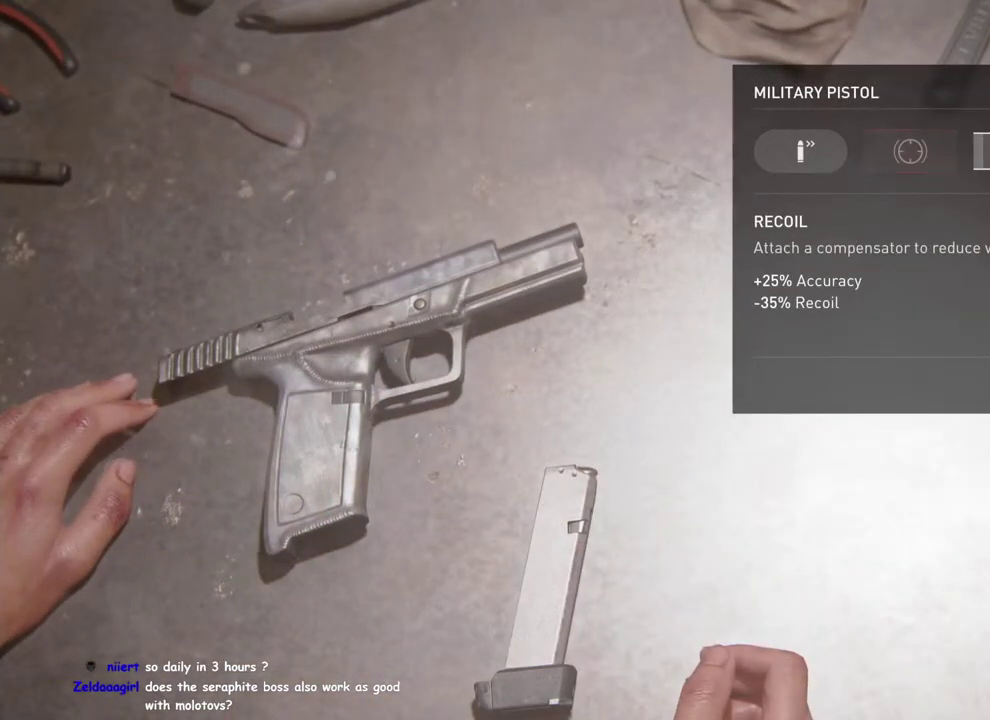
{"buttons": ["CROSS"], "left_stick": "center", "right_stick": "center", "events": []}
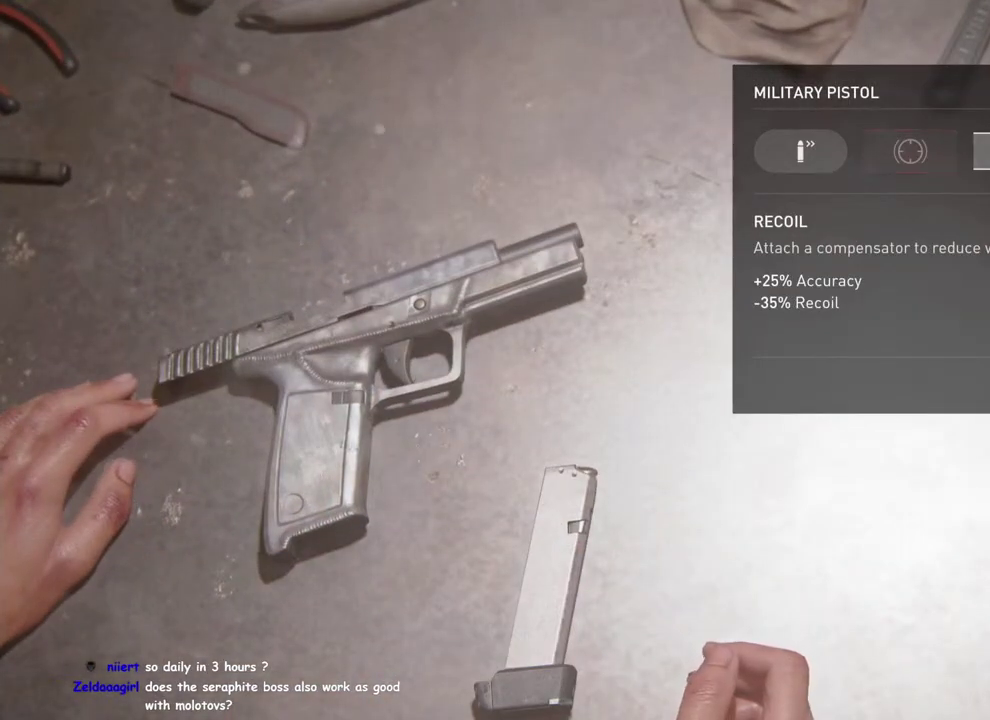
{"buttons": [], "left_stick": "center", "right_stick": "center", "events": [[250, "CROSS", "up"]]}
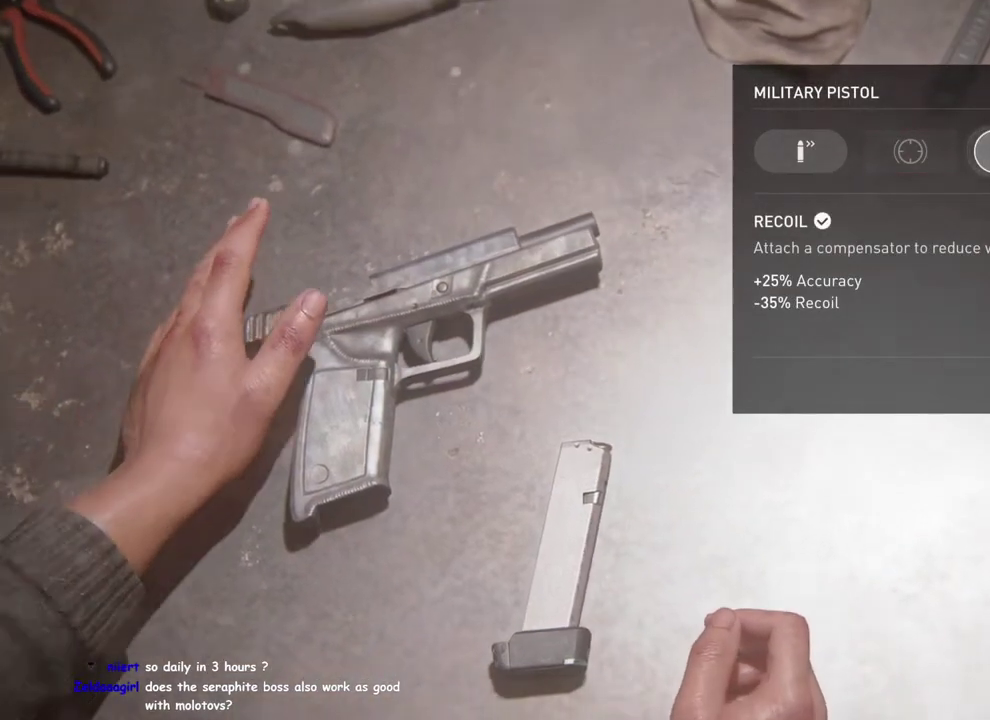
{"buttons": [], "left_stick": "center", "right_stick": "center", "events": []}
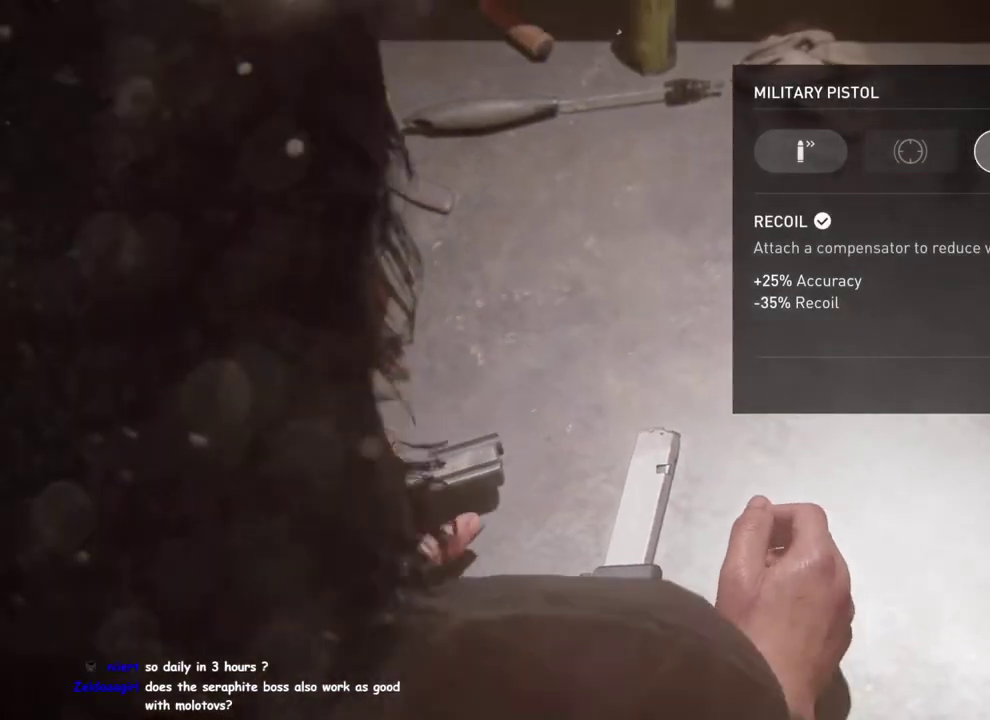
{"buttons": [], "left_stick": "center", "right_stick": "center", "events": []}
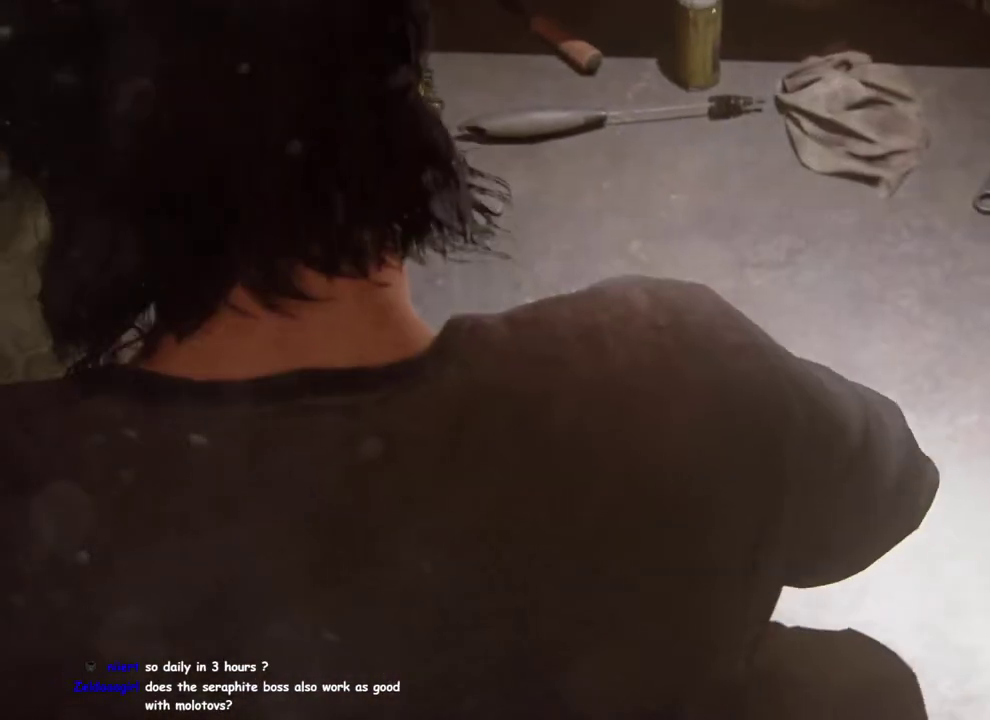
{"buttons": [], "left_stick": "center", "right_stick": "center", "events": []}
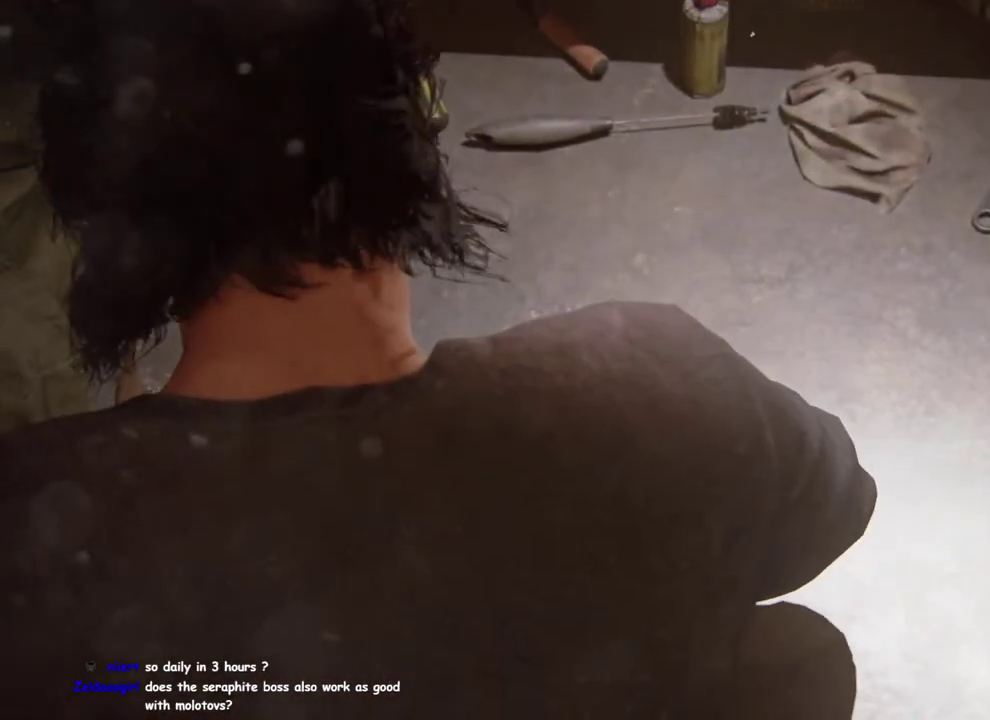
{"buttons": [], "left_stick": "center", "right_stick": "center", "events": []}
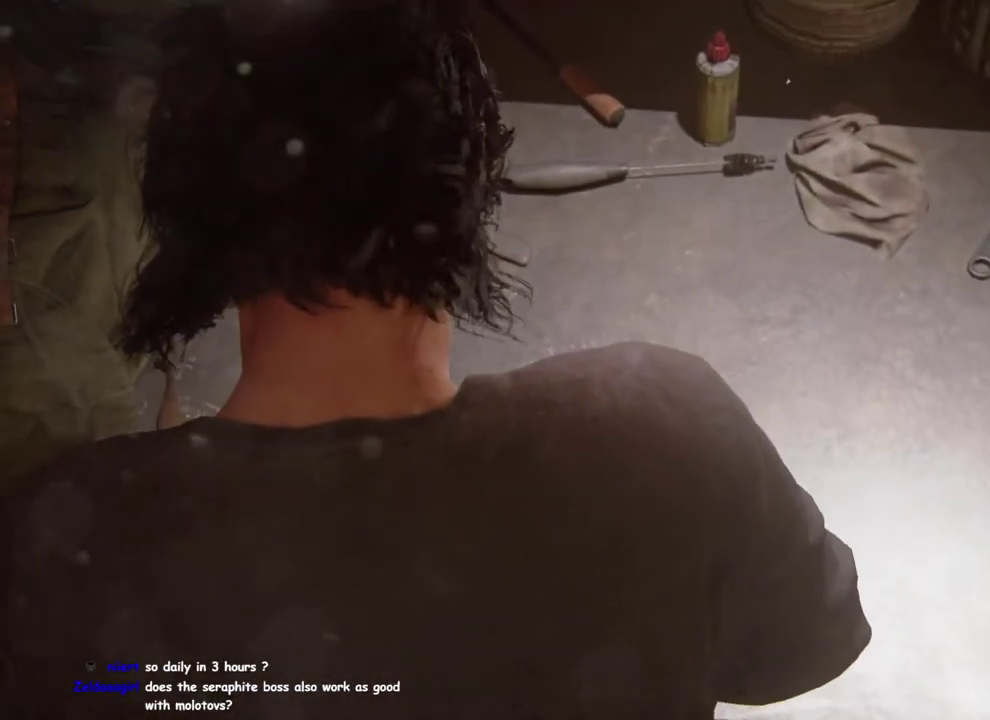
{"buttons": [], "left_stick": "center", "right_stick": "center", "events": []}
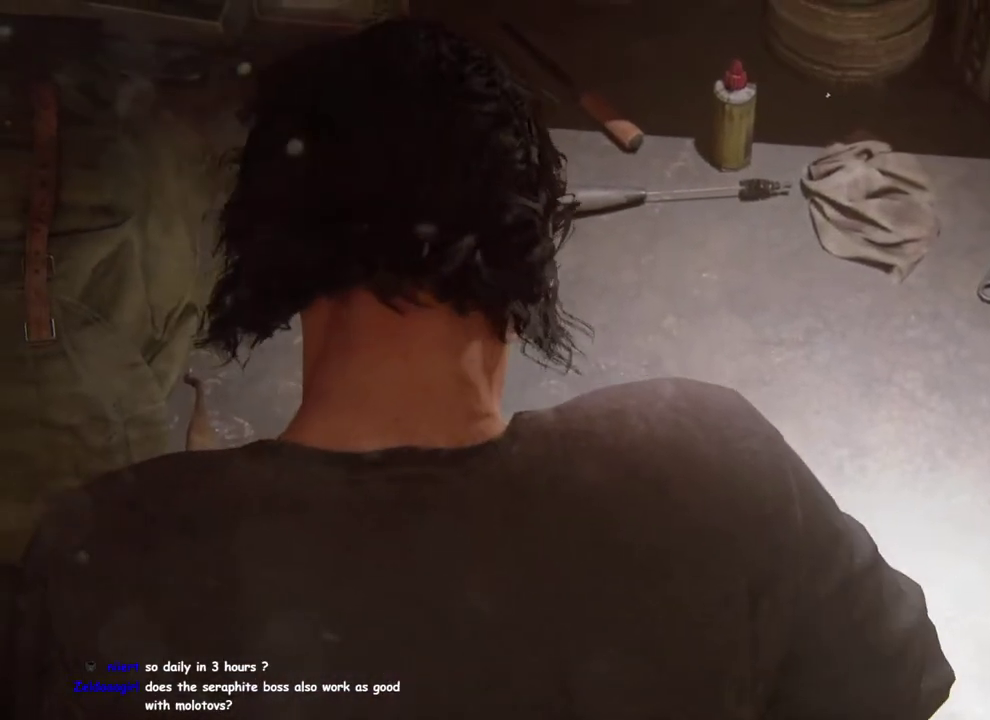
{"buttons": [], "left_stick": "center", "right_stick": "center", "events": []}
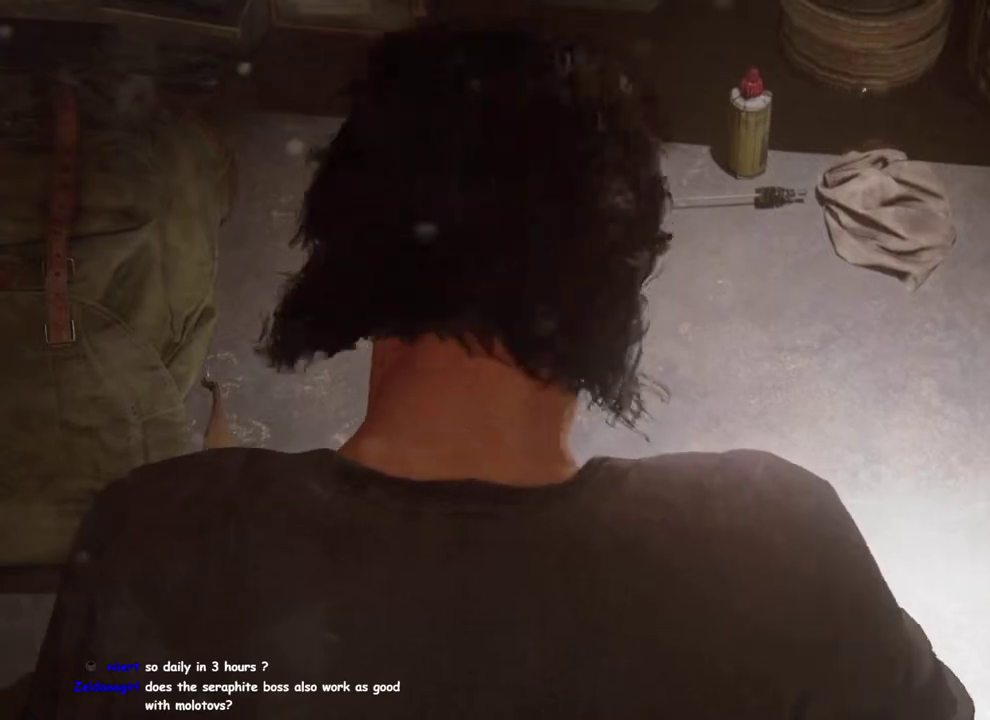
{"buttons": [], "left_stick": "center", "right_stick": "center", "events": []}
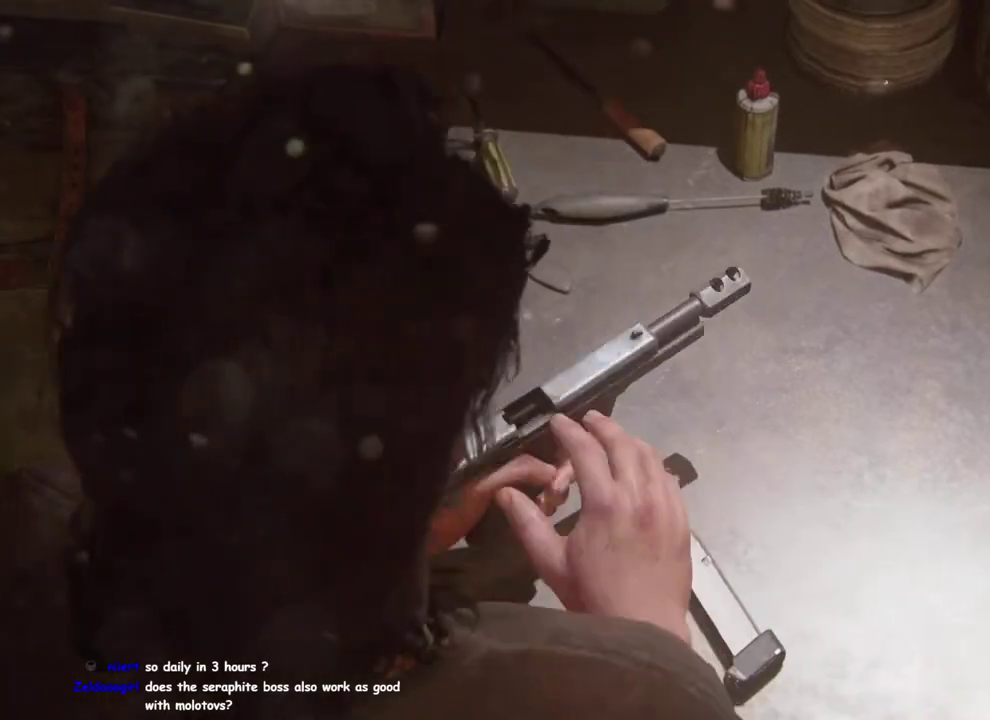
{"buttons": [], "left_stick": "center", "right_stick": "center", "events": []}
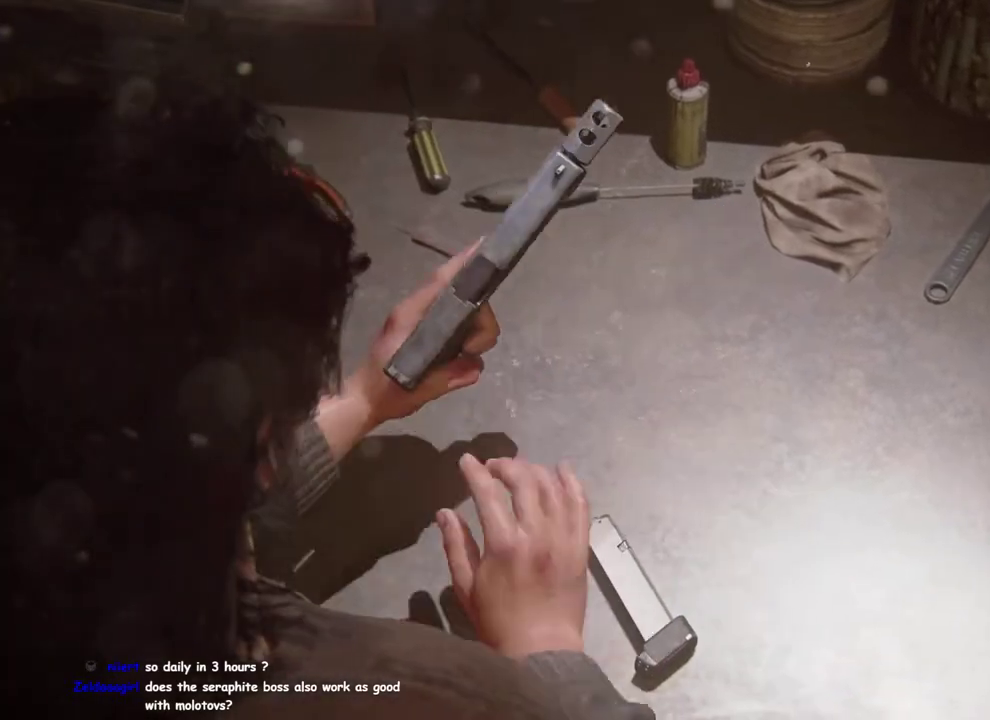
{"buttons": [], "left_stick": "center", "right_stick": "center", "events": []}